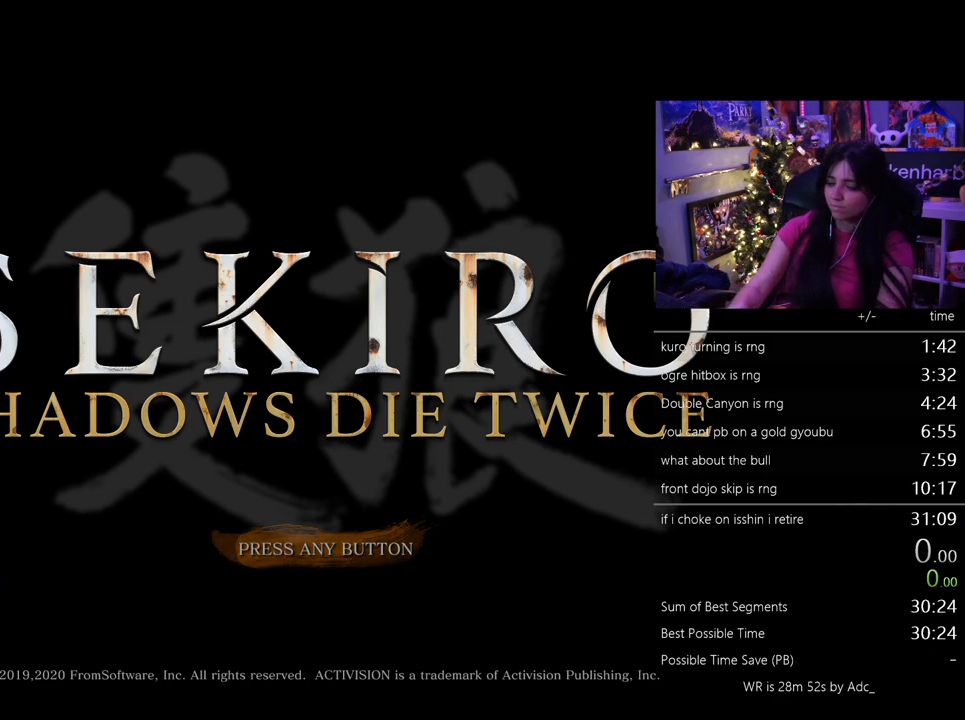
Gameplay with keyboard and mouse; each line is a JSON object with the keys and mouse buttons held at the frame after it. "events" lists presses ("down") and releases ("up") of "1", "2", "3", "4", "5", "a", "alt", "c", "caps_lock", "ctrl", "d", "e", "f", "g", "q", "r", "s", "shift", "space", "t", "tab", "v", "w", "x", "z" and "mouse_wheel" between this image and that frame as [ms after this image, input, new state], when the widget could be followed in between. "mouse_wheel" = the "wheel" button of the "mouse" list. No other keys are recorded. "wheel" means that the mouse wheel is clicked or scrolled. Not read: mouse_move.
{"keys": [], "mouse": [], "events": [[133, "3", "down"], [267, "3", "up"]]}
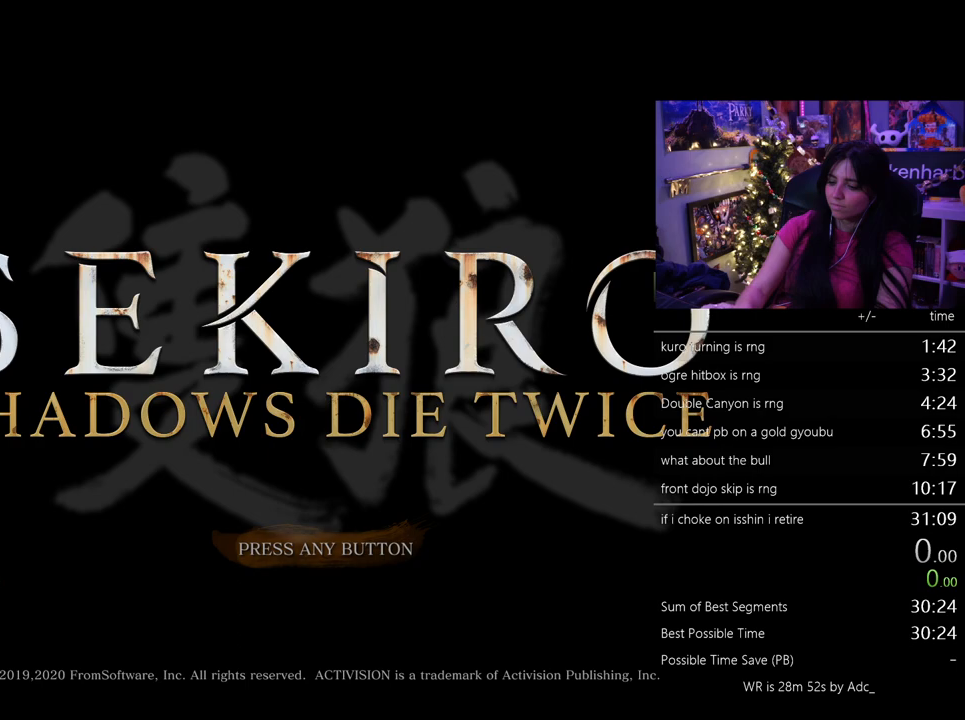
{"keys": [], "mouse": [], "events": []}
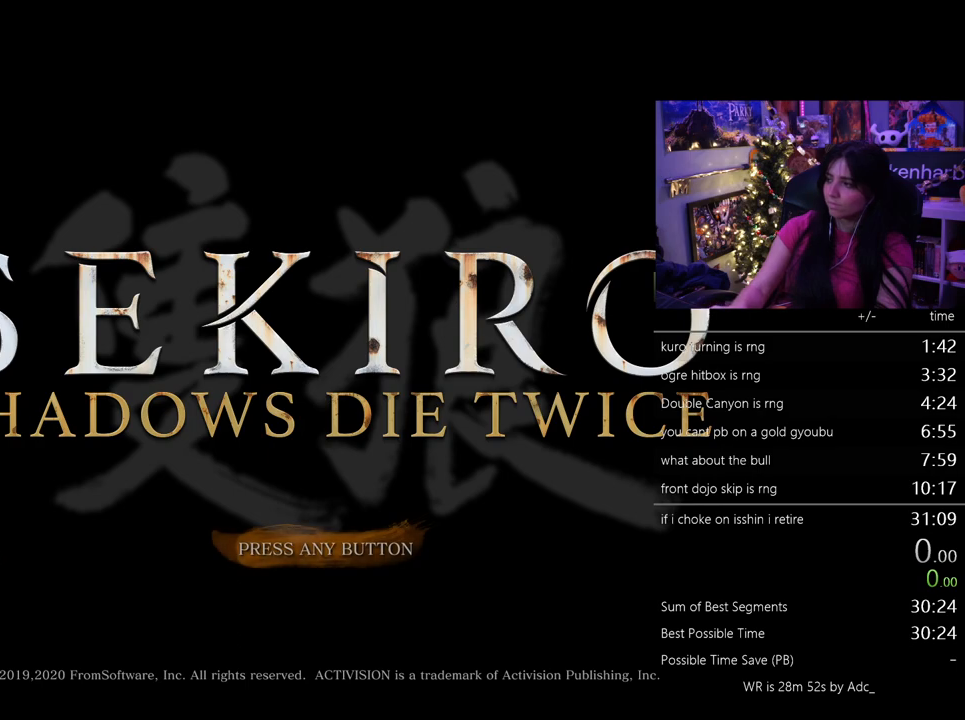
{"keys": [], "mouse": [], "events": [[200, "space", "down"], [300, "space", "up"]]}
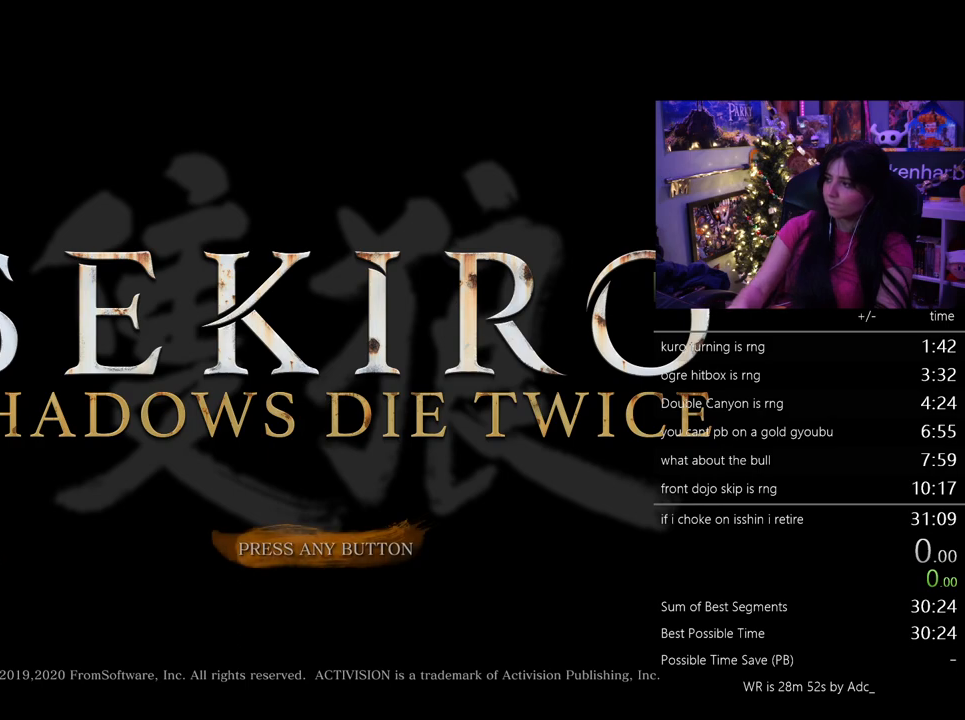
{"keys": [], "mouse": [], "events": []}
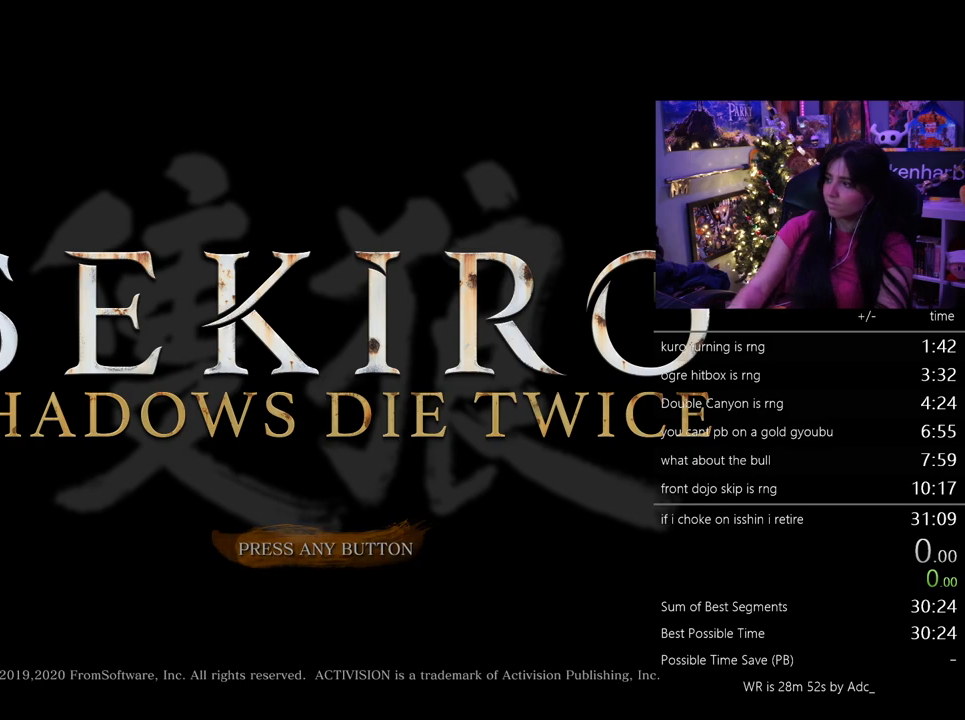
{"keys": [], "mouse": [], "events": [[83, "space", "down"], [183, "space", "up"]]}
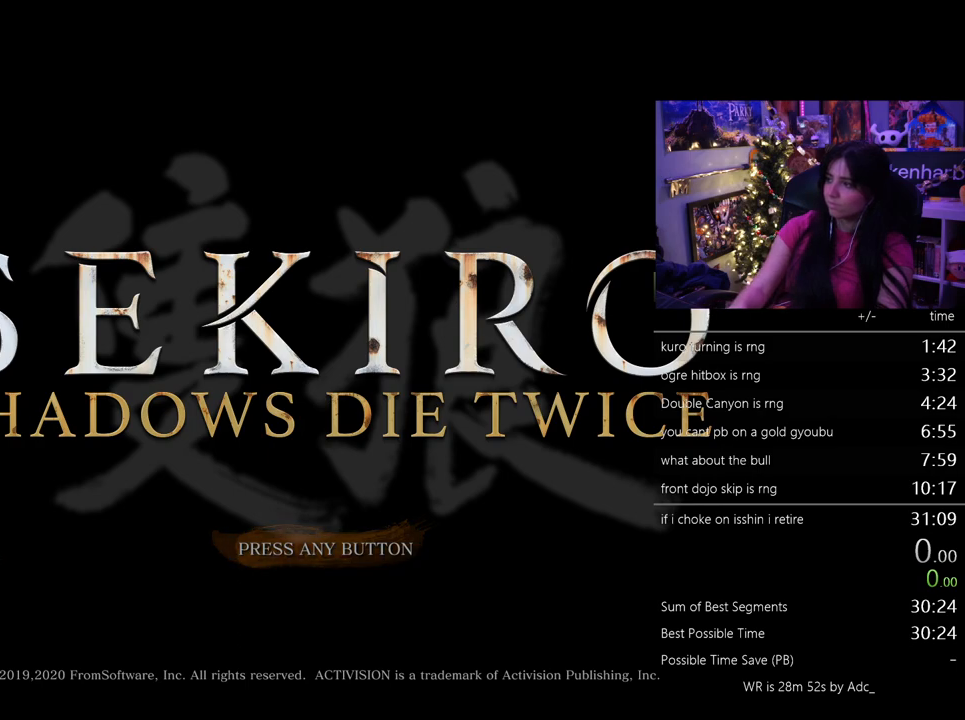
{"keys": [], "mouse": [], "events": []}
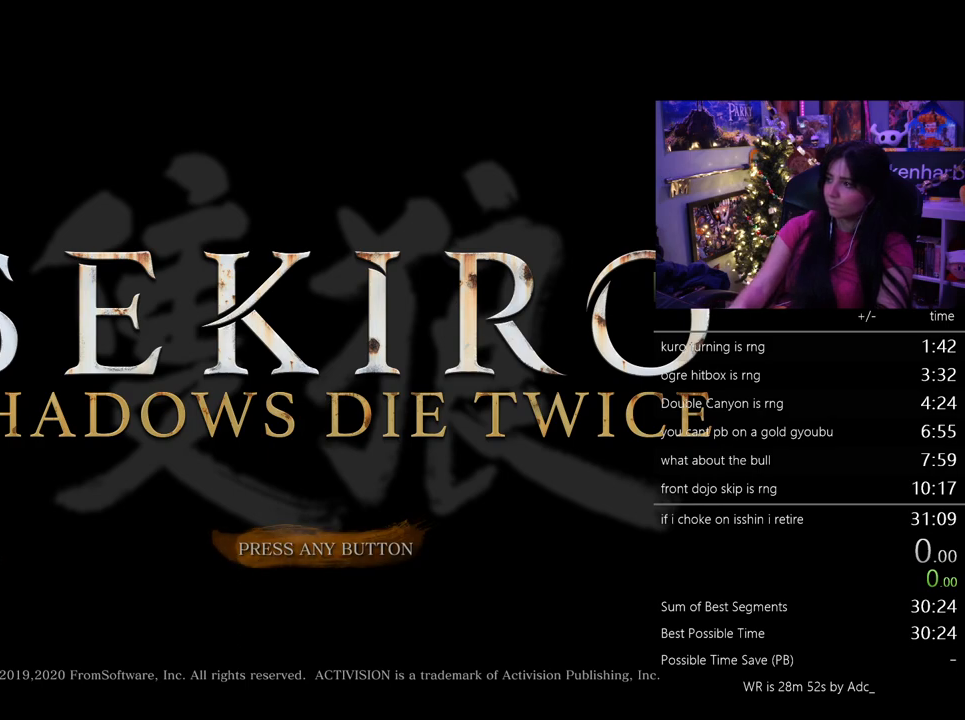
{"keys": [], "mouse": [], "events": [[83, "1", "down"], [167, "1", "up"], [167, "space", "down"], [267, "space", "up"]]}
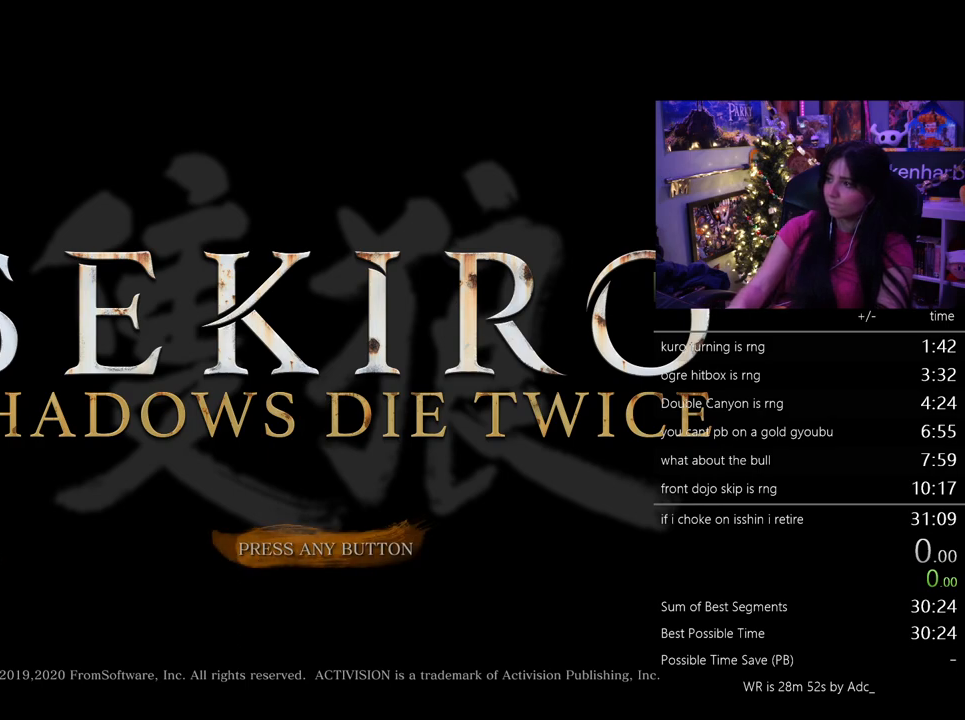
{"keys": [], "mouse": [], "events": []}
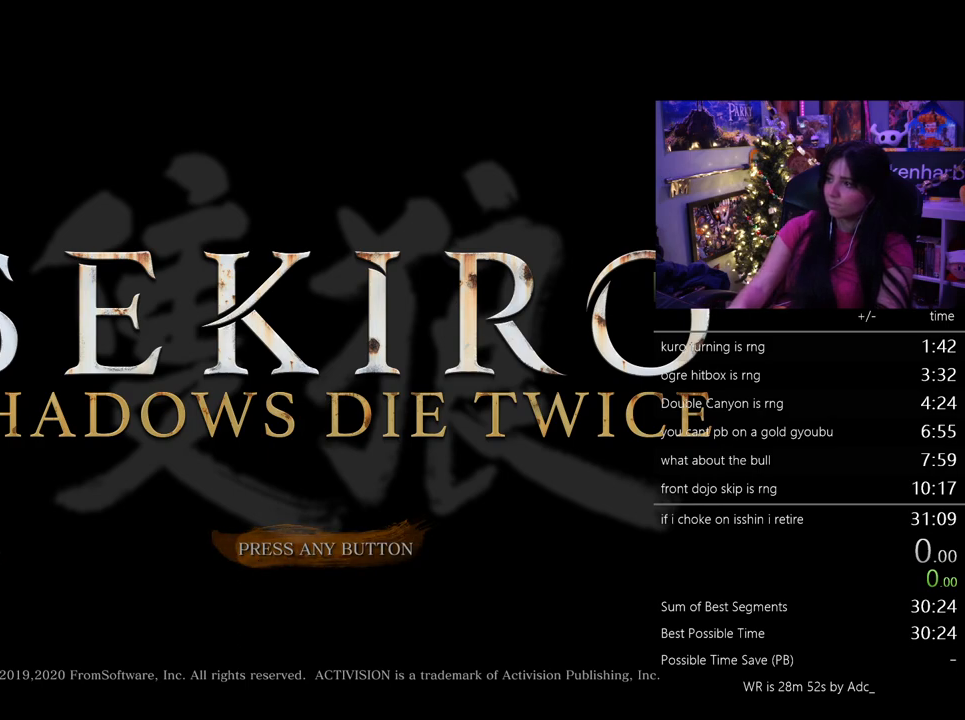
{"keys": ["e"], "mouse": [], "events": [[17, "space", "down"], [150, "c", "down"], [150, "space", "up"], [250, "c", "up"], [433, "e", "down"]]}
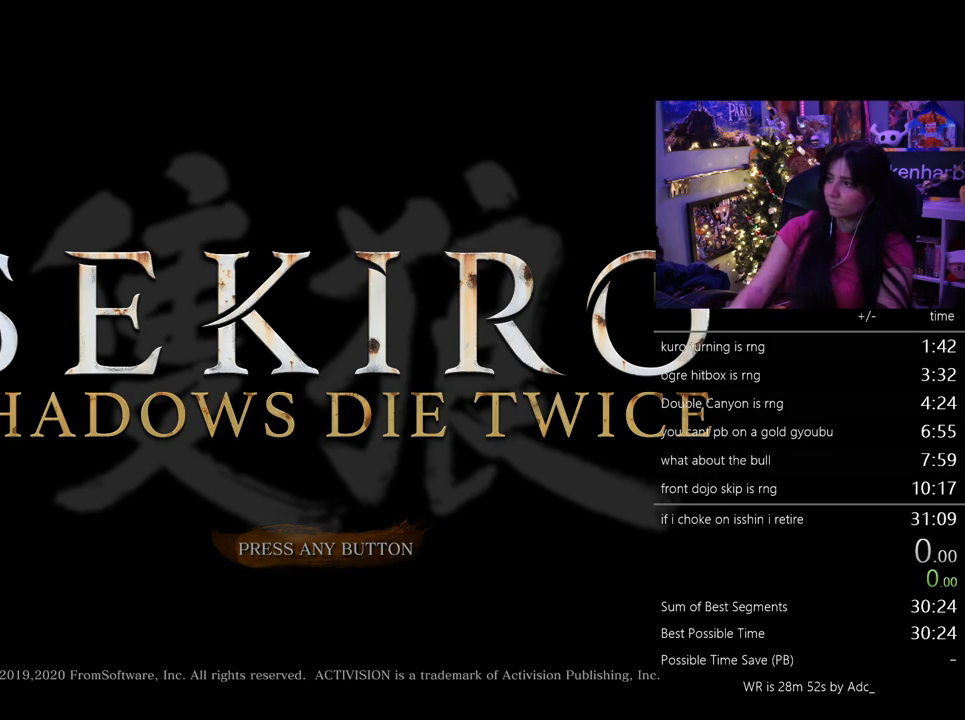
{"keys": [], "mouse": [], "events": [[33, "space", "down"], [83, "e", "up"], [167, "space", "up"], [217, "a", "down"], [267, "a", "up"]]}
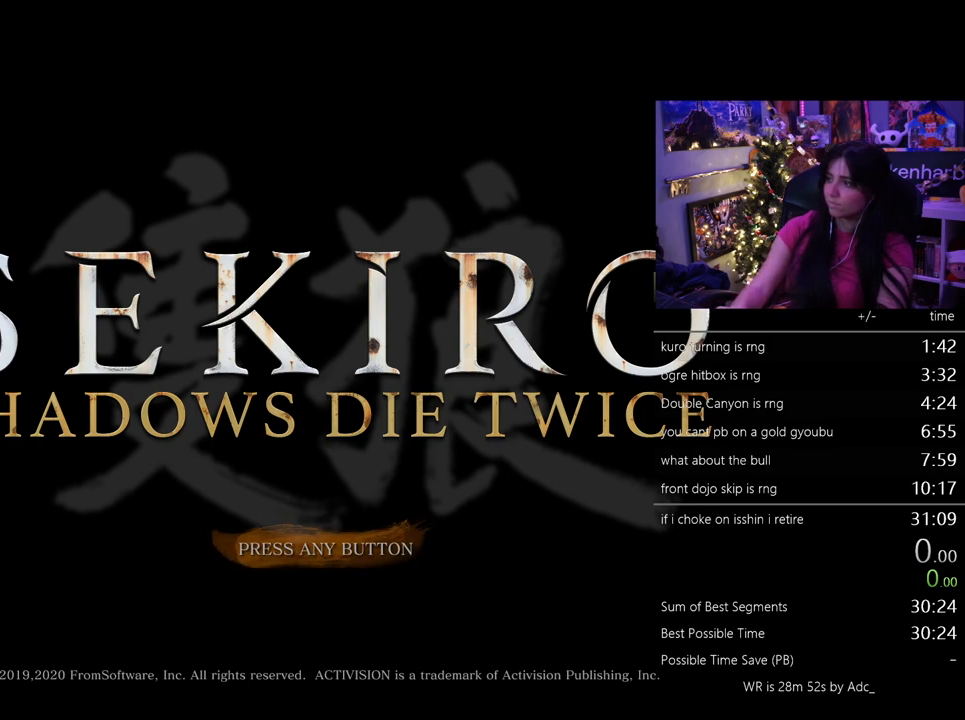
{"keys": [], "mouse": [], "events": []}
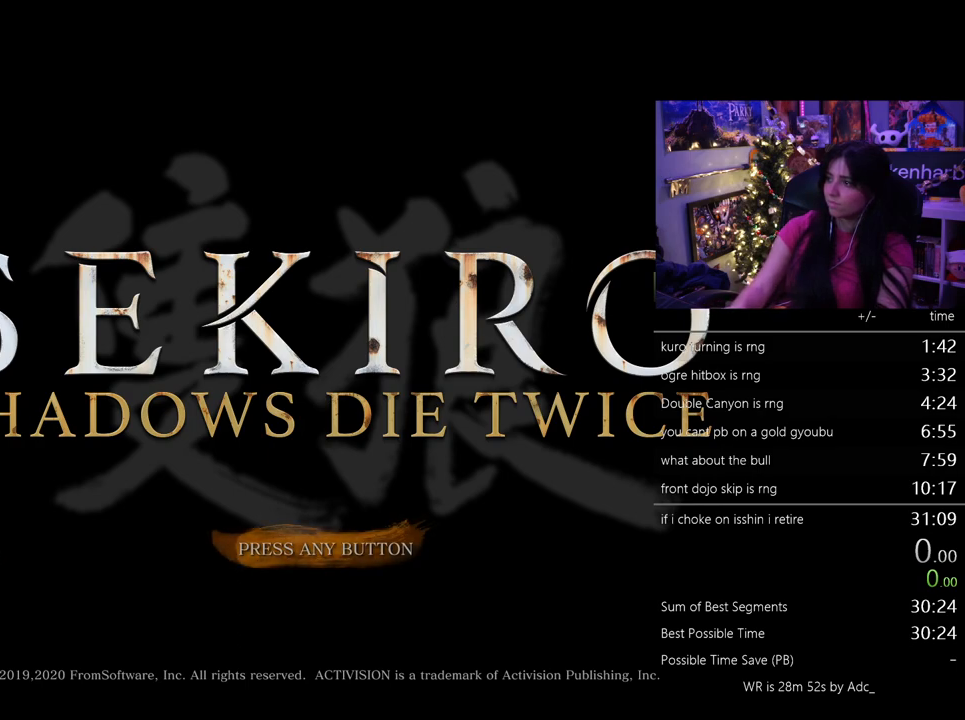
{"keys": [], "mouse": [], "events": [[150, "a", "down"], [250, "c", "down"], [300, "a", "up"], [300, "c", "up"]]}
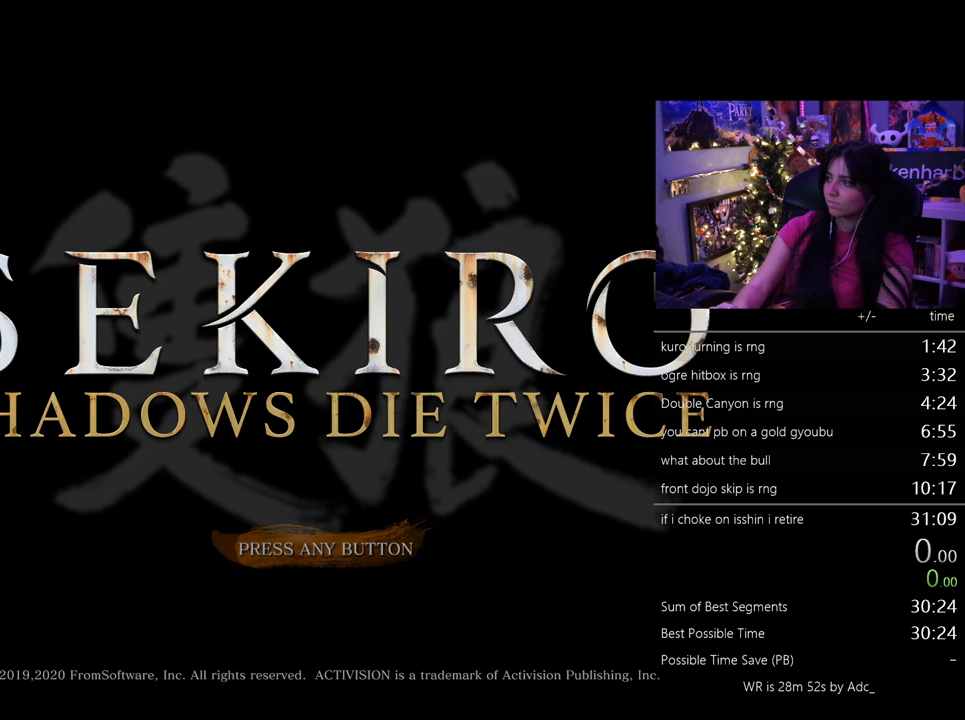
{"keys": ["caps_lock"], "mouse": [], "events": [[450, "caps_lock", "down"]]}
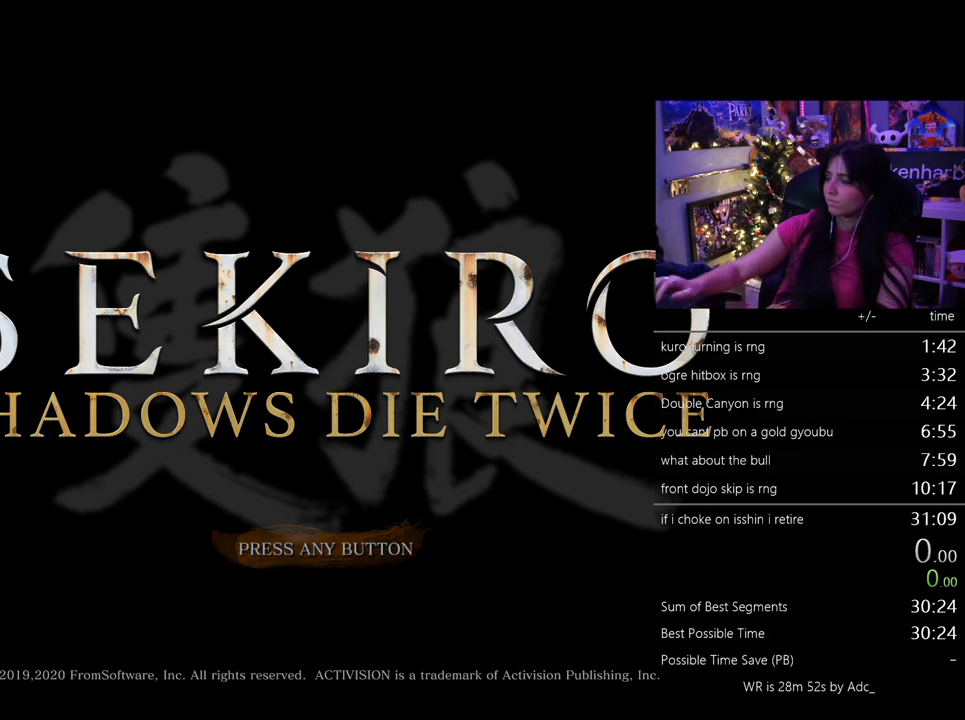
{"keys": [], "mouse": [], "events": [[100, "caps_lock", "up"]]}